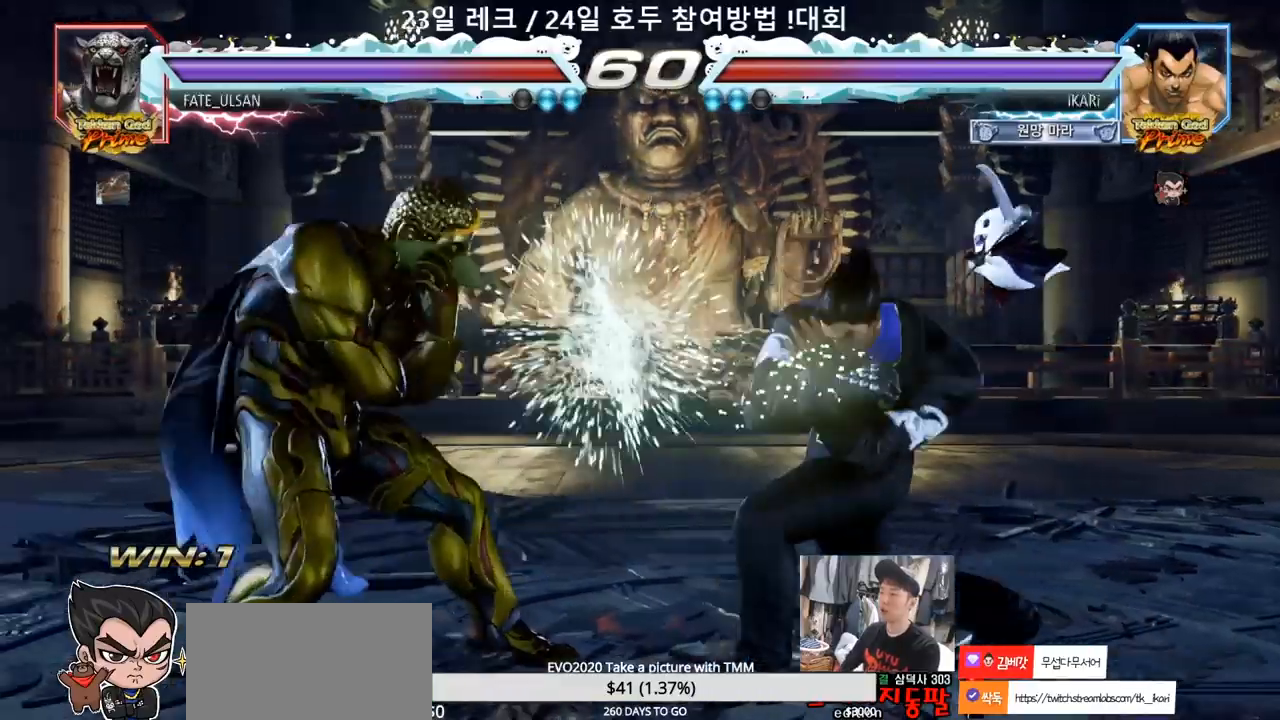
Gameplay with a controller (arcade stick); each line is a JSON object with the inputs held at the frame after it (dt_ms = milliseconds from this image to that frame). "events" lists button and stick changes between this image and that frame as [ms after this image, input, new state], when the widget could be followed in between. Not read: L3 R3.
{"dt_ms": 500, "buttons": [], "left_stick": "right", "events": [[167, "left_stick", "right"]]}
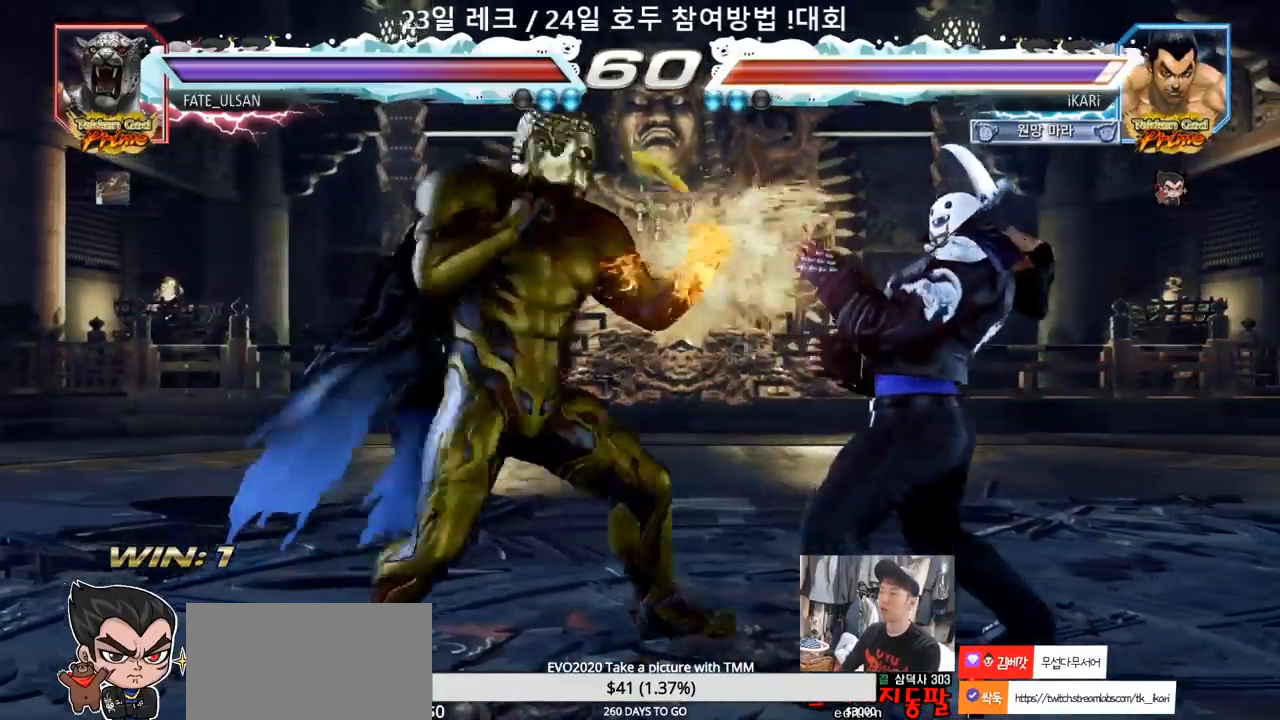
{"dt_ms": 500, "buttons": [], "left_stick": "down"}
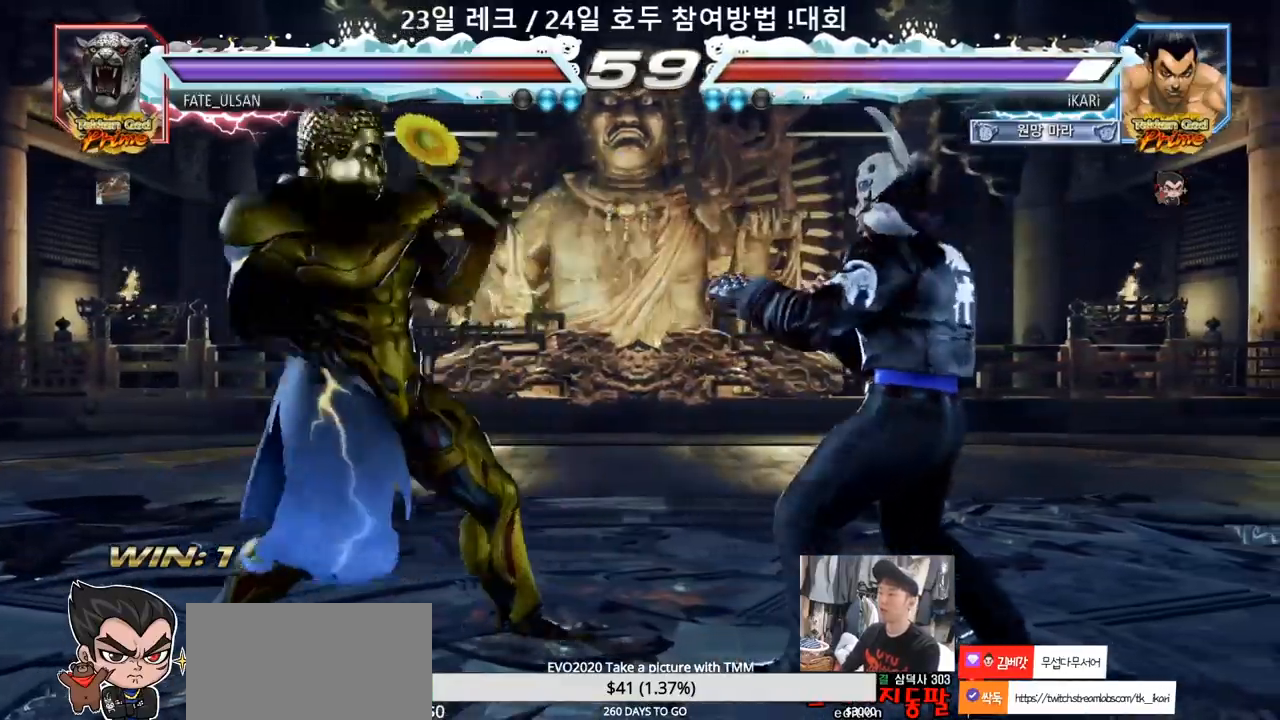
{"dt_ms": 500, "buttons": [], "left_stick": "right"}
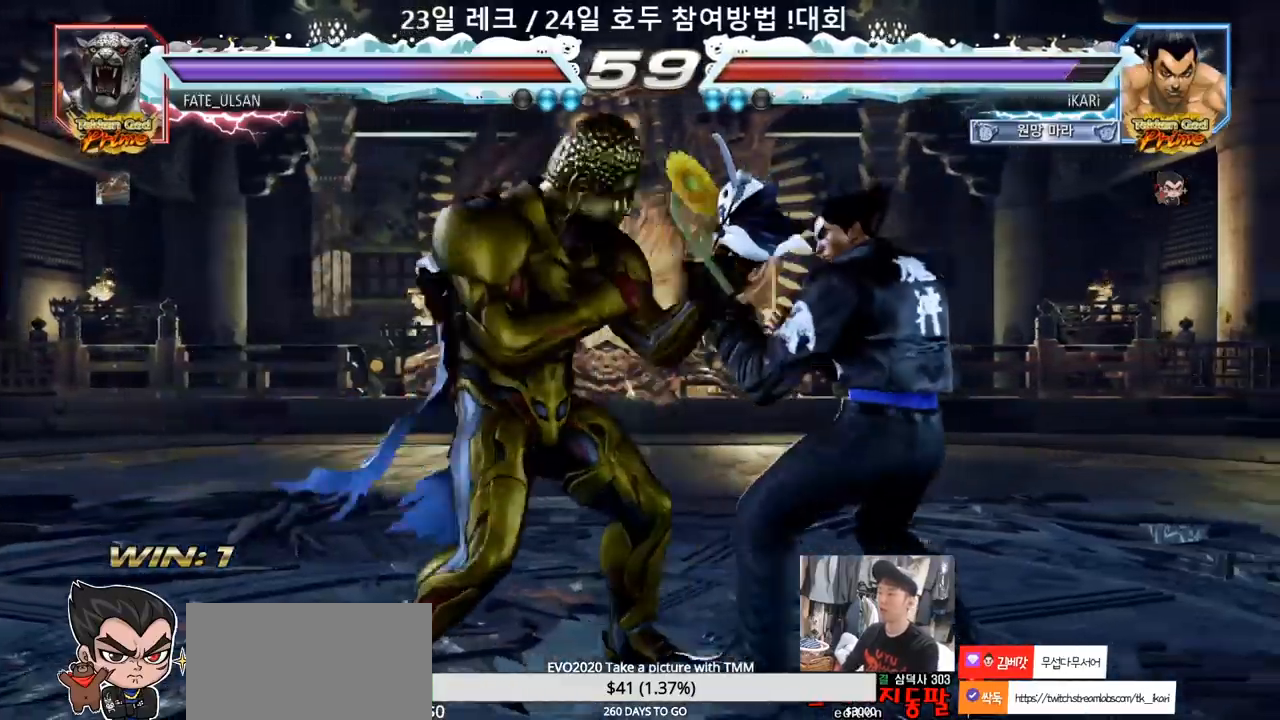
{"dt_ms": 500, "buttons": [], "left_stick": "right"}
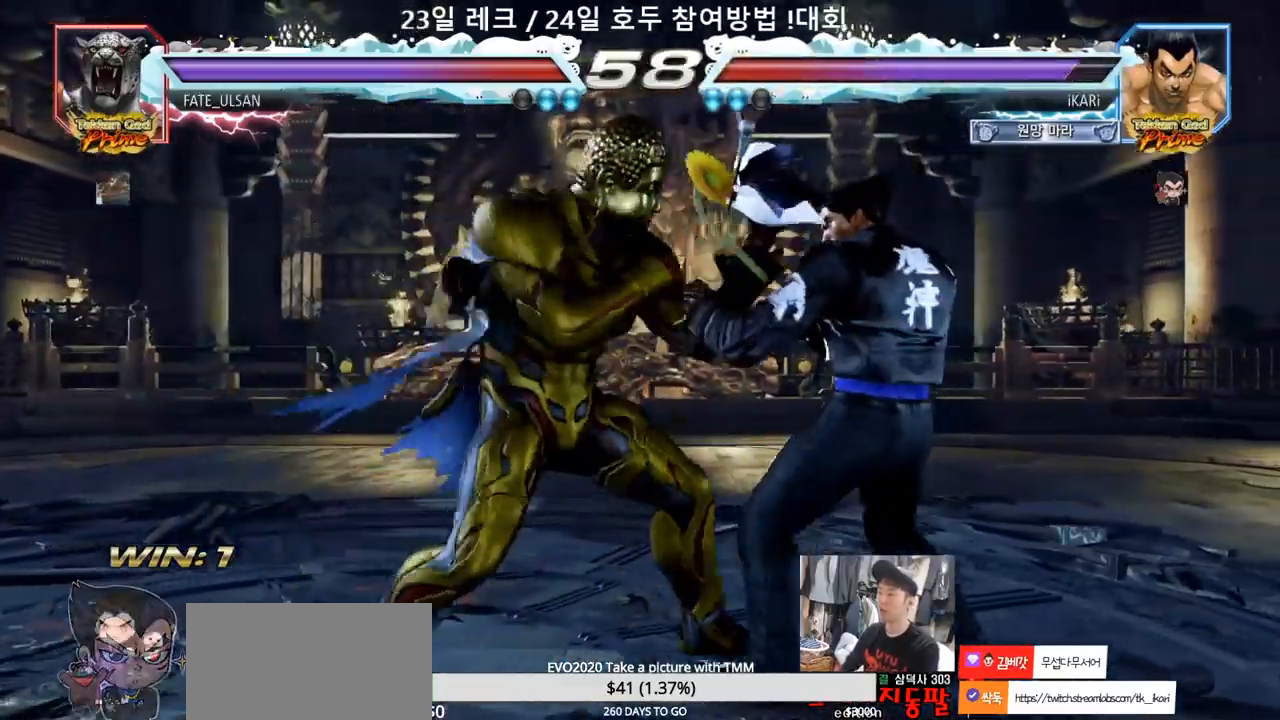
{"dt_ms": 1000, "buttons": [], "left_stick": "center"}
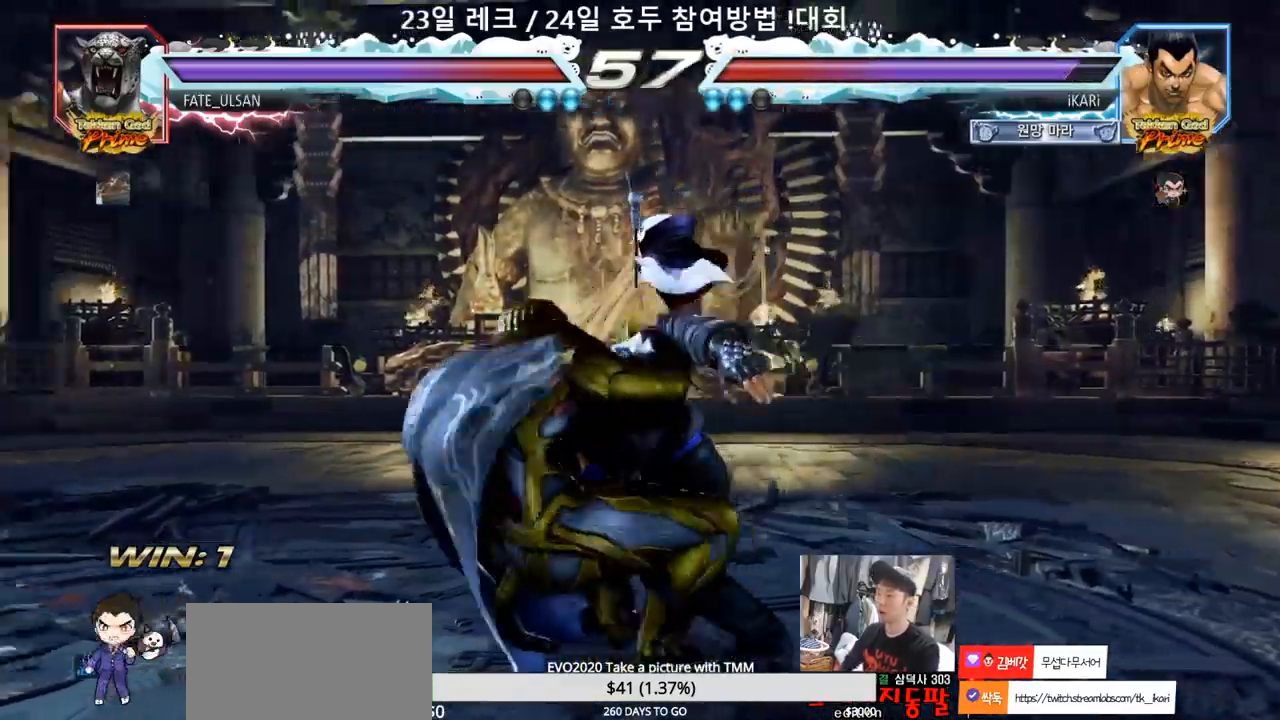
{"dt_ms": 500, "buttons": [], "left_stick": "center"}
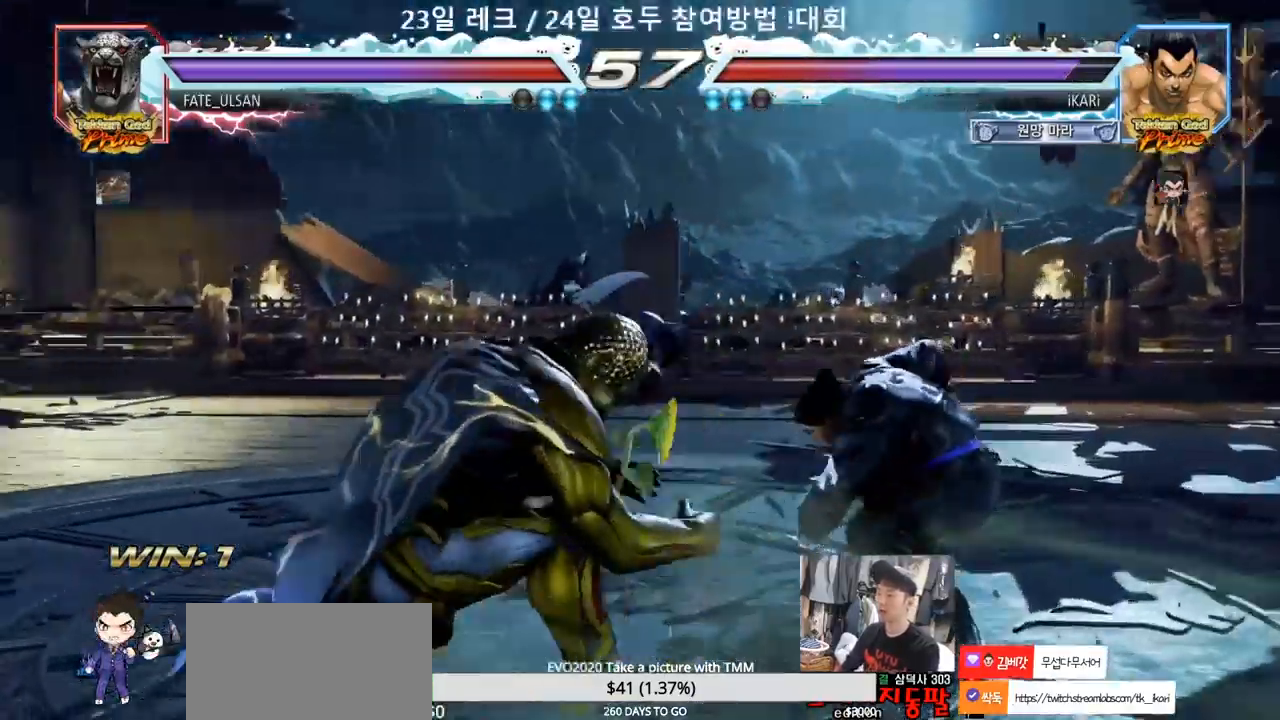
{"dt_ms": 500, "buttons": [], "left_stick": "left", "events": [[133, "left_stick", "left"], [183, "left_stick", "center"], [283, "left_stick", "left"], [333, "left_stick", "center"], [417, "left_stick", "left"]]}
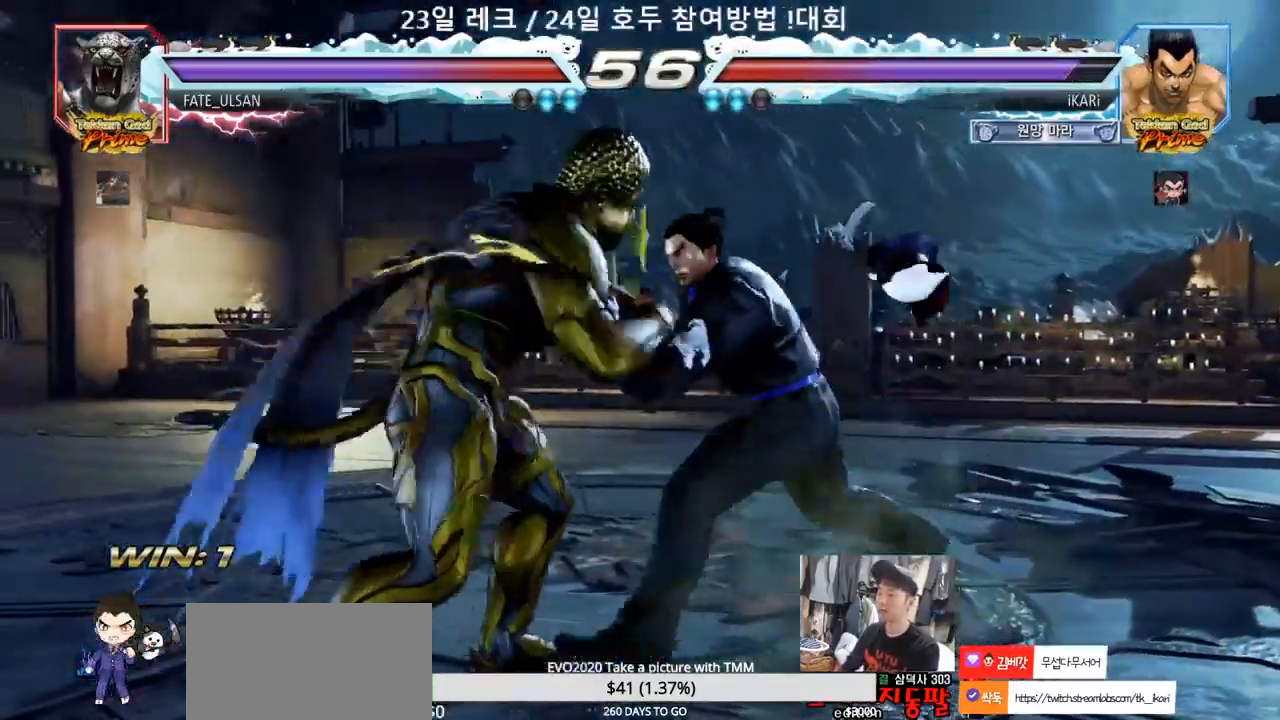
{"dt_ms": 500, "buttons": [], "left_stick": "center", "events": [[117, "left_stick", "down"], [133, "CIRCLE", "down"], [183, "CIRCLE", "up"], [183, "left_stick", "left"], [250, "left_stick", "center"], [300, "SQUARE", "down"], [367, "SQUARE", "up"]]}
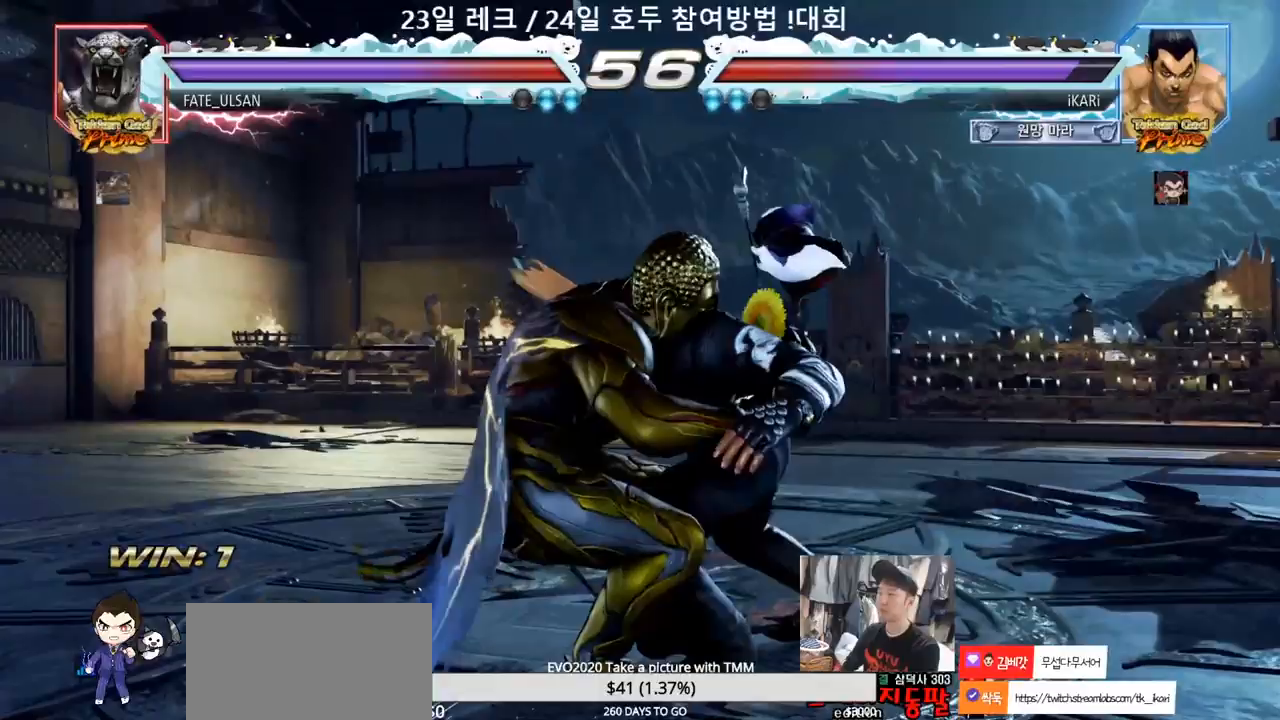
{"dt_ms": 500, "buttons": [], "left_stick": "center", "events": [[33, "SQUARE", "down"], [67, "SQUARE", "up"], [100, "SQUARE", "down"], [167, "SQUARE", "up"]]}
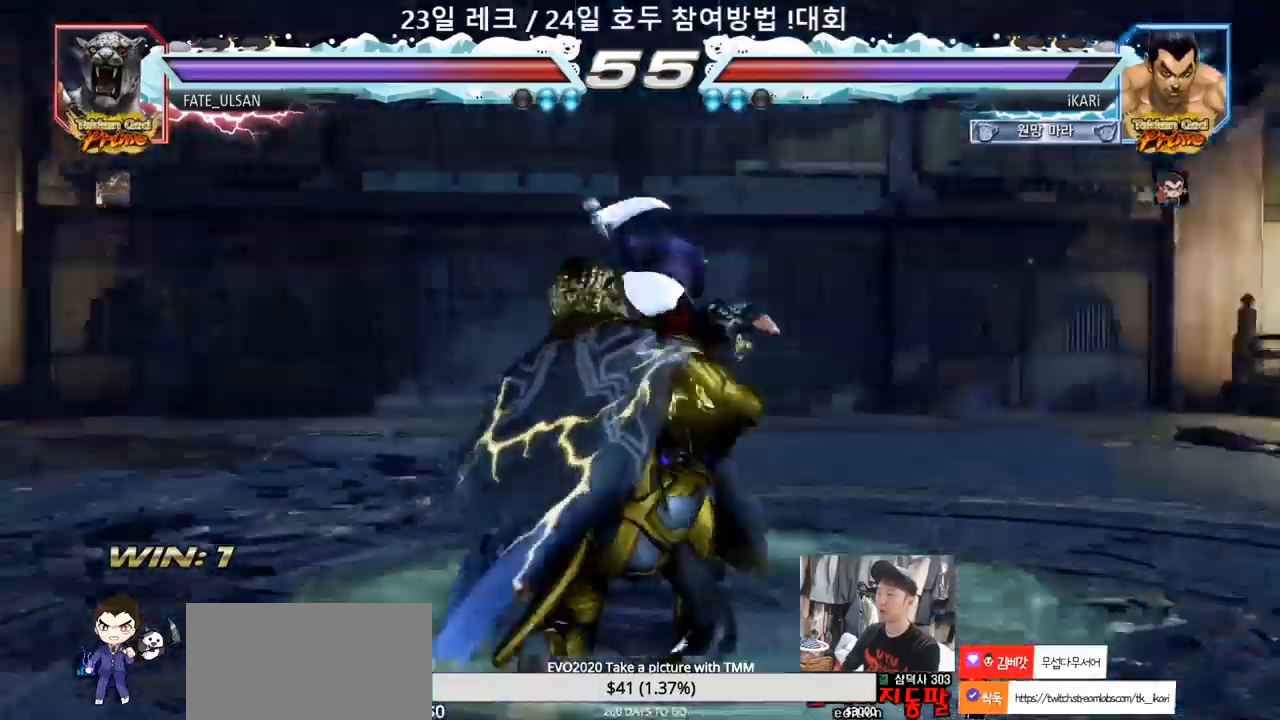
{"dt_ms": 500, "buttons": [], "left_stick": "center", "events": []}
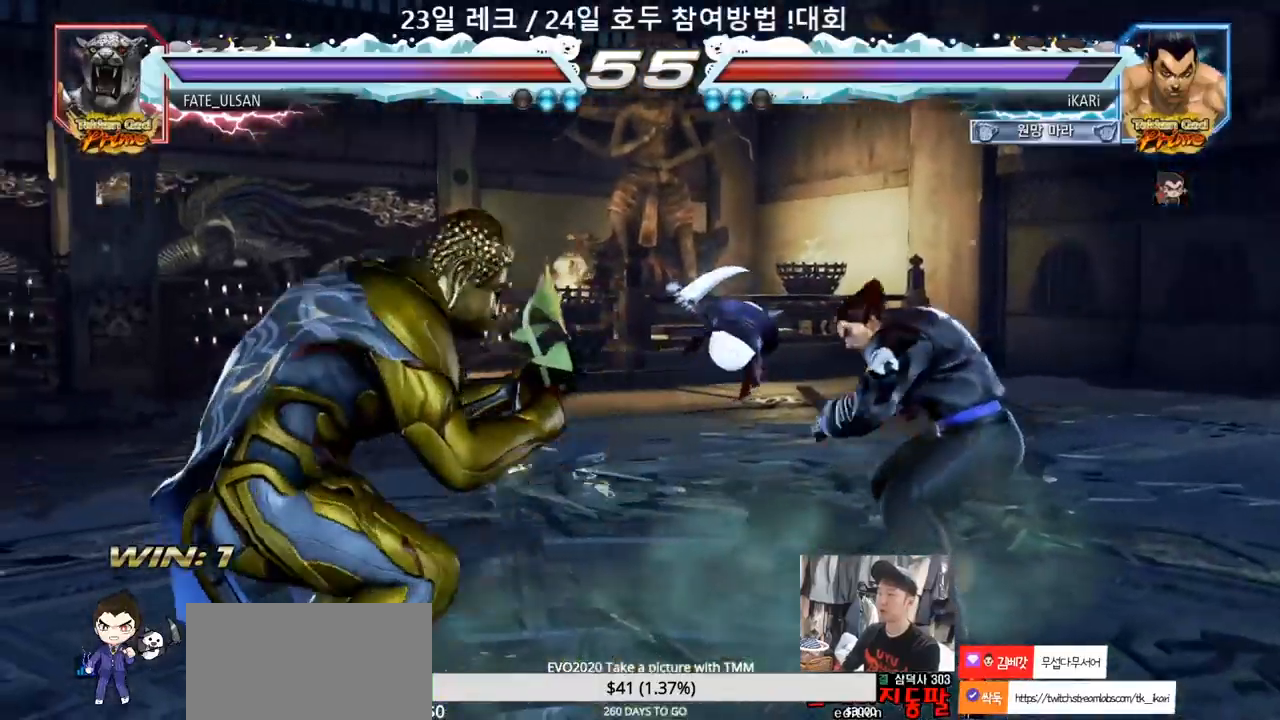
{"dt_ms": 500, "buttons": [], "left_stick": "center", "events": [[200, "left_stick", "right"], [250, "left_stick", "center"], [350, "left_stick", "right"], [400, "left_stick", "center"]]}
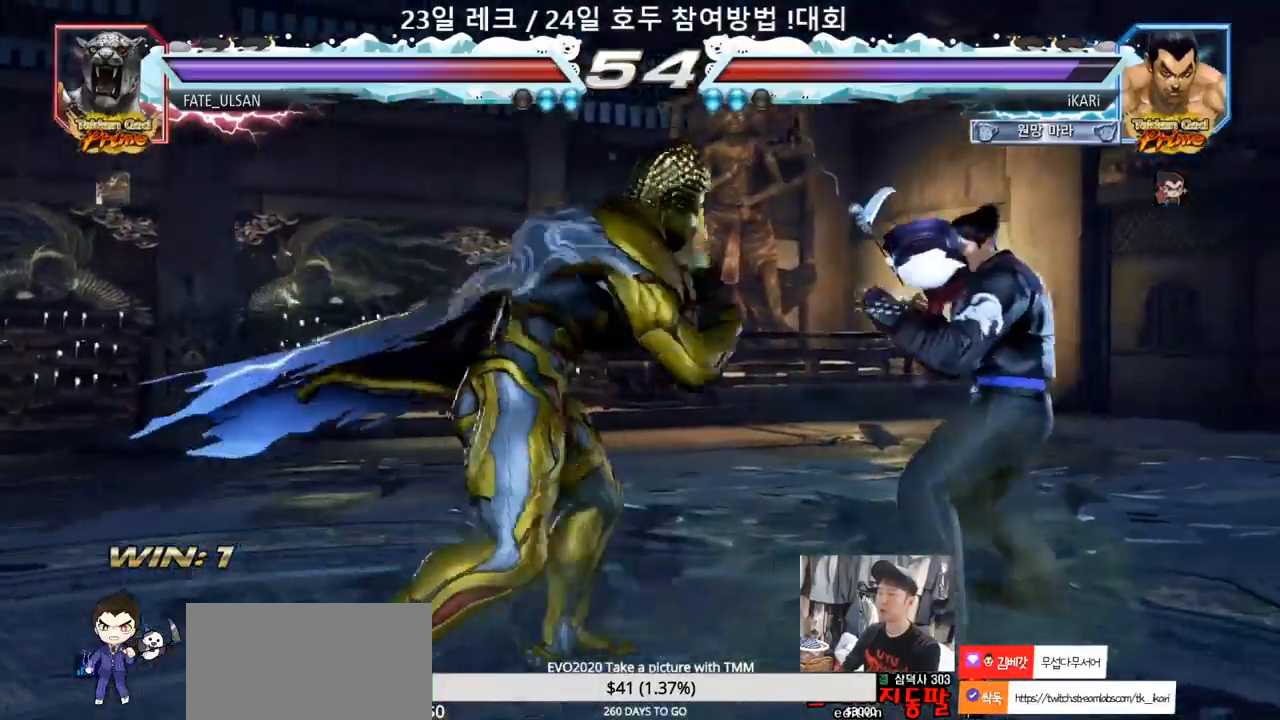
{"dt_ms": 500, "buttons": [], "left_stick": "center", "events": [[250, "left_stick", "down-left"], [333, "left_stick", "center"]]}
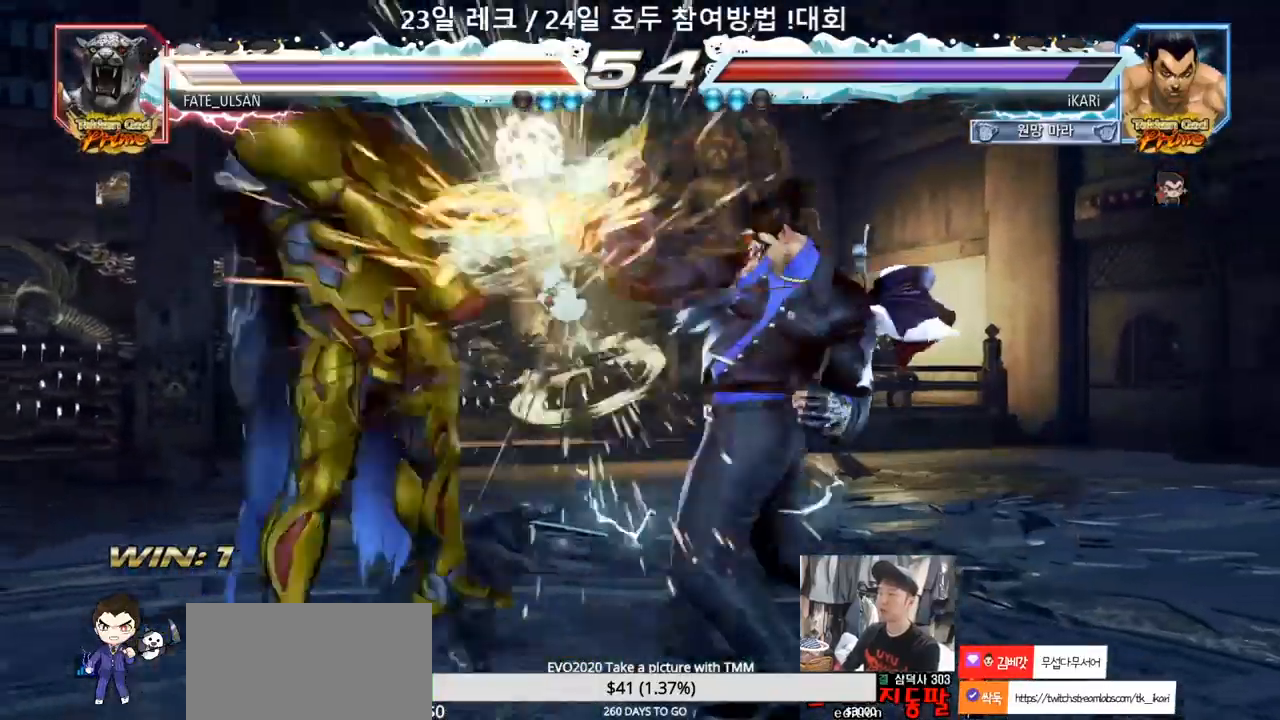
{"dt_ms": 500, "buttons": [], "left_stick": "center", "events": [[367, "left_stick", "left"], [433, "left_stick", "center"]]}
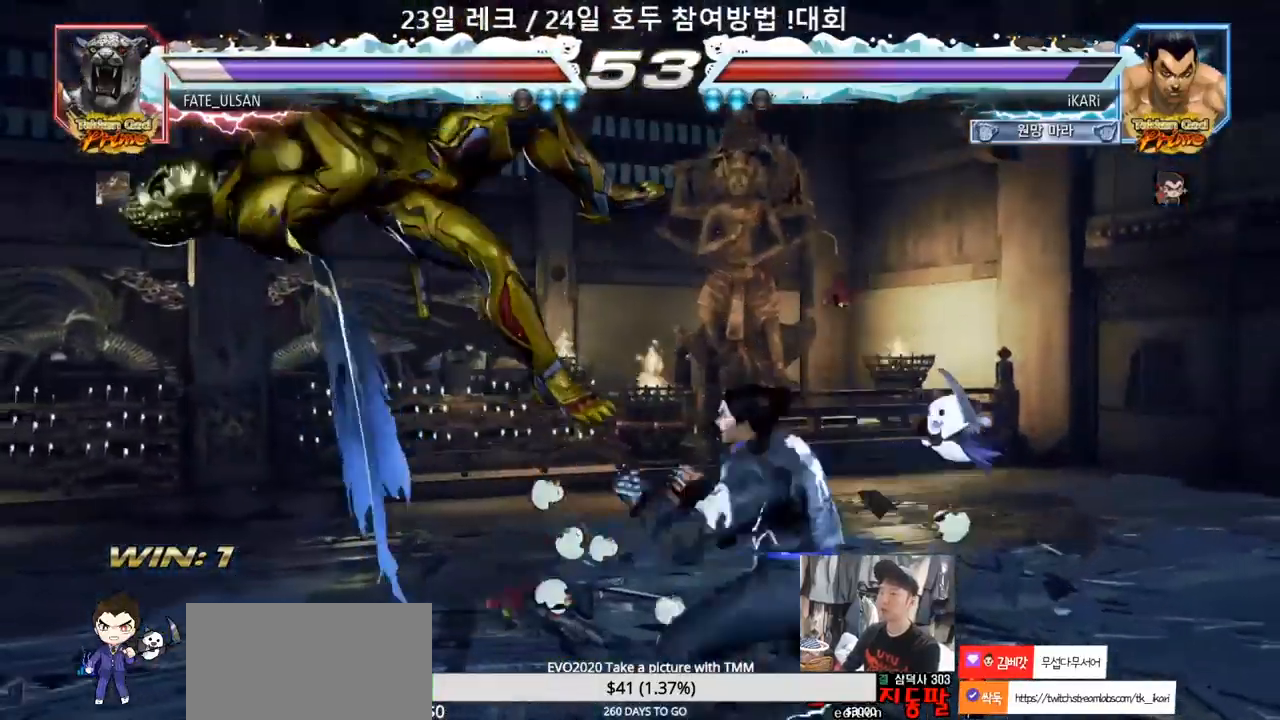
{"dt_ms": 500, "buttons": [], "left_stick": "center", "events": [[17, "CROSS", "down"], [50, "CROSS", "up"], [100, "SQUARE", "down"], [150, "SQUARE", "up"], [250, "CIRCLE", "down"], [300, "CIRCLE", "up"], [333, "CIRCLE", "down"], [367, "CIRCLE", "up"], [400, "CIRCLE", "down"], [467, "CIRCLE", "up"]]}
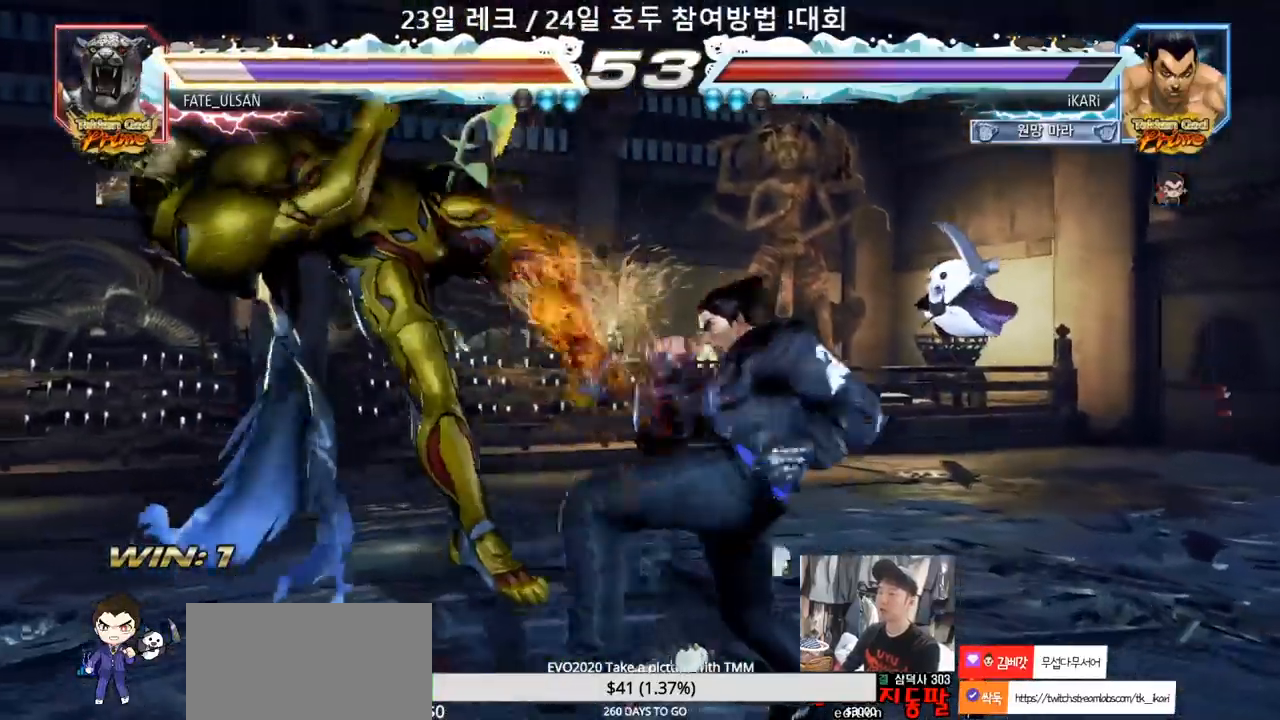
{"dt_ms": 500, "buttons": ["TRIANGLE"], "left_stick": "center", "events": [[67, "TRIANGLE", "down"], [100, "TRIANGLE", "up"], [133, "TRIANGLE", "down"], [183, "TRIANGLE", "up"], [233, "TRIANGLE", "down"], [283, "TRIANGLE", "up"], [333, "TRIANGLE", "down"], [383, "TRIANGLE", "up"], [433, "TRIANGLE", "down"]]}
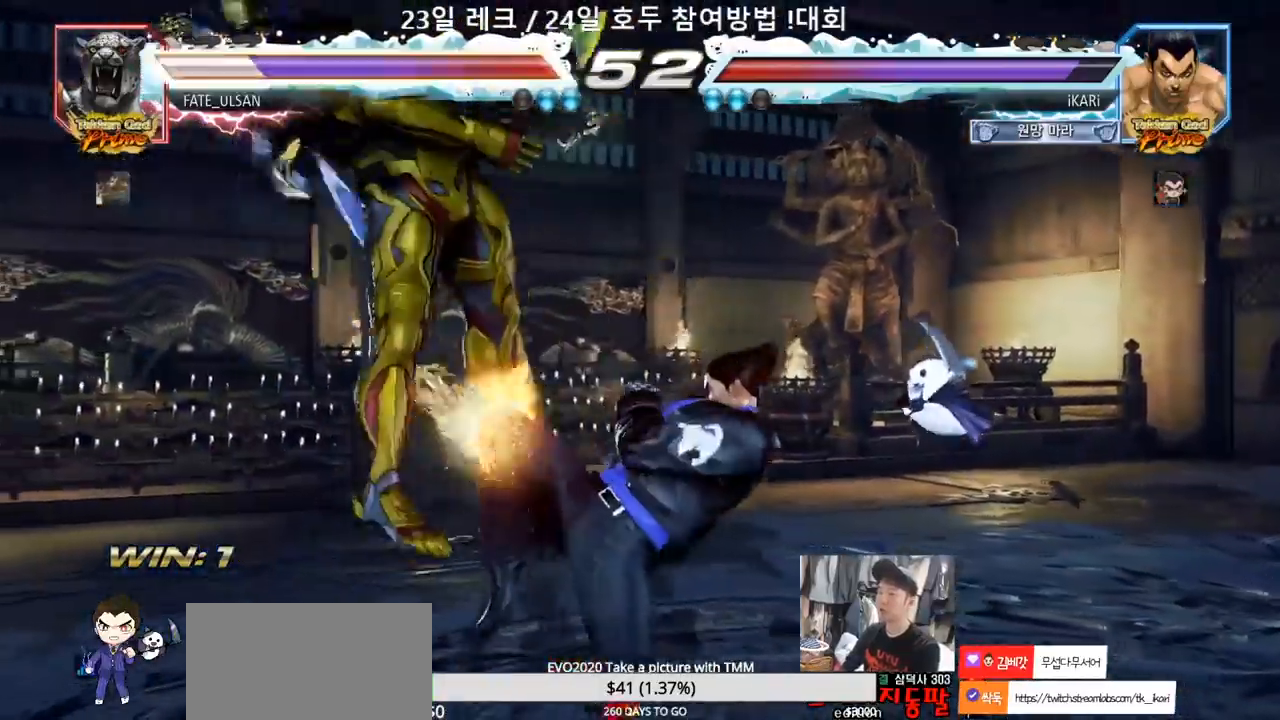
{"dt_ms": 500, "buttons": [], "left_stick": "center", "events": [[33, "TRIANGLE", "up"], [333, "left_stick", "left"], [417, "SQUARE", "down"], [417, "left_stick", "center"], [467, "SQUARE", "up"]]}
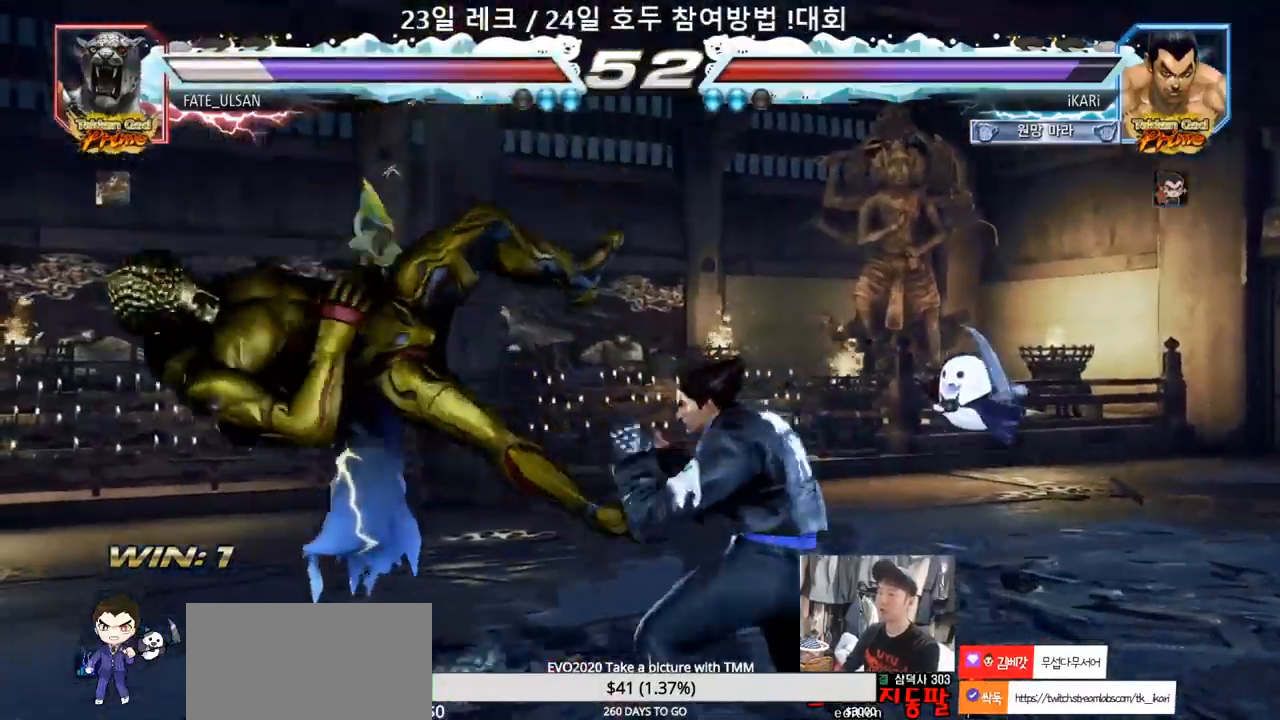
{"dt_ms": 500, "buttons": ["TRIANGLE"], "left_stick": "right", "events": [[350, "left_stick", "left"], [400, "left_stick", "center"], [483, "left_stick", "right"], [500, "TRIANGLE", "down"]]}
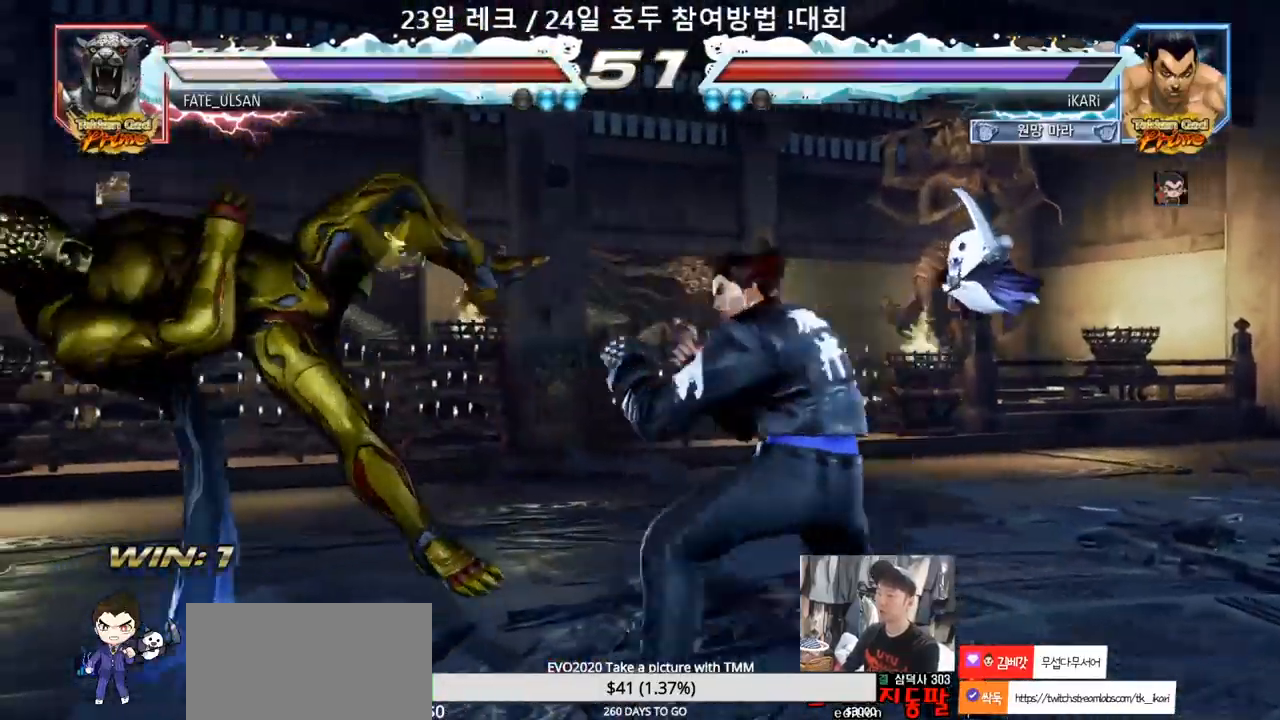
{"dt_ms": 500, "buttons": [], "left_stick": "right", "events": [[50, "TRIANGLE", "up"], [200, "SQUARE", "down"], [233, "SQUARE", "up"], [300, "SQUARE", "down"], [333, "SQUARE", "up"], [400, "SQUARE", "down"], [467, "SQUARE", "up"], [483, "TRIANGLE", "down"], [500, "TRIANGLE", "up"]]}
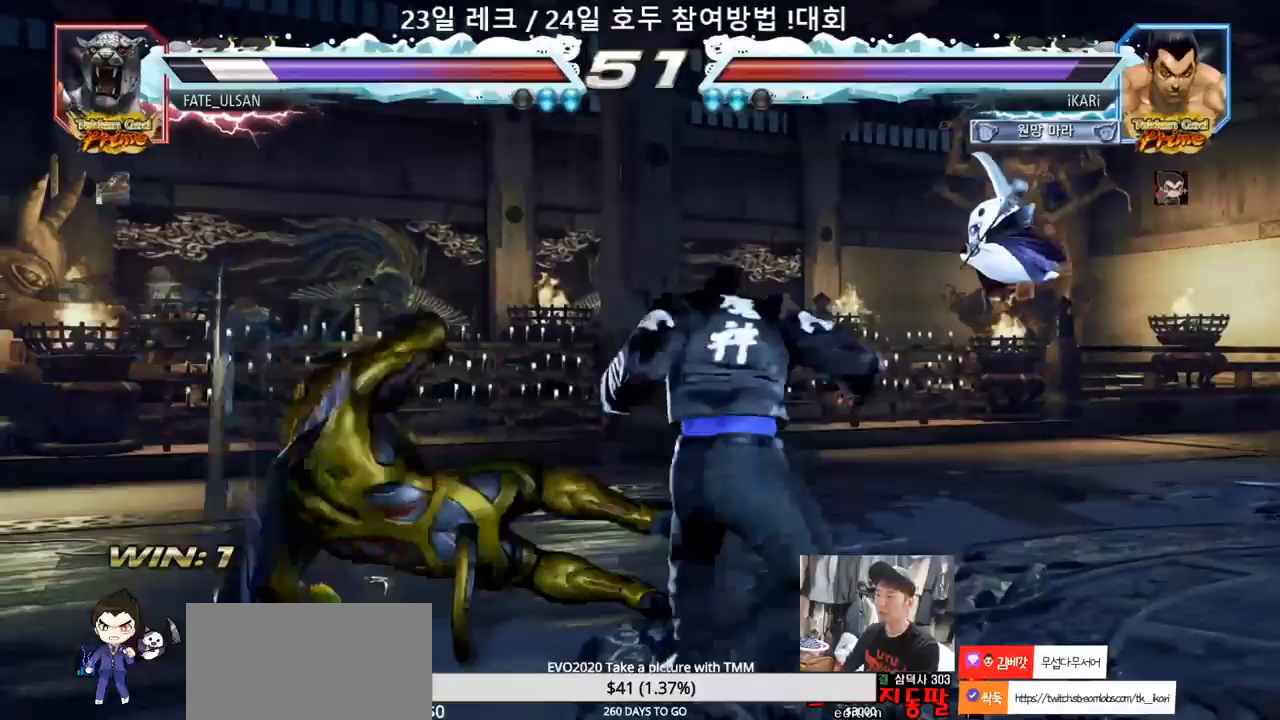
{"dt_ms": 500, "buttons": [], "left_stick": "left", "events": [[83, "TRIANGLE", "down"], [117, "TRIANGLE", "up"], [167, "TRIANGLE", "down"], [217, "TRIANGLE", "up"], [250, "TRIANGLE", "down"], [283, "left_stick", "center"], [350, "left_stick", "left"], [383, "TRIANGLE", "up"]]}
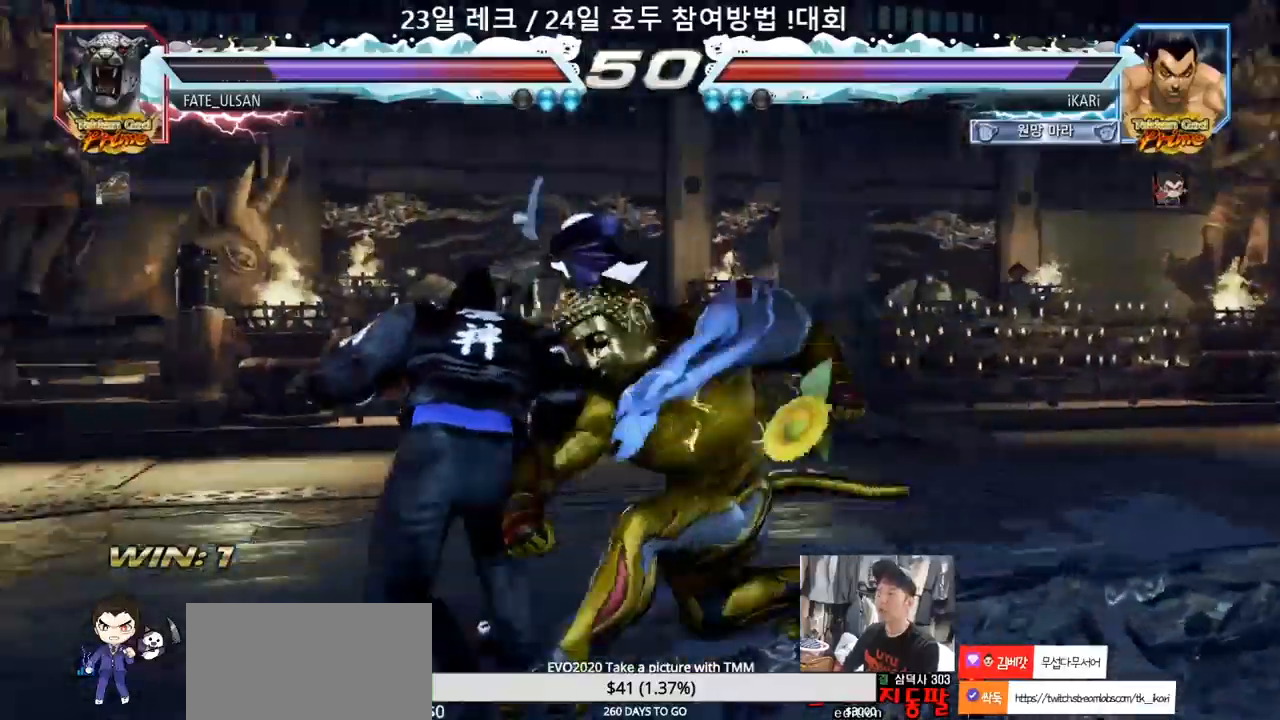
{"dt_ms": 500, "buttons": [], "left_stick": "center", "events": [[467, "left_stick", "center"]]}
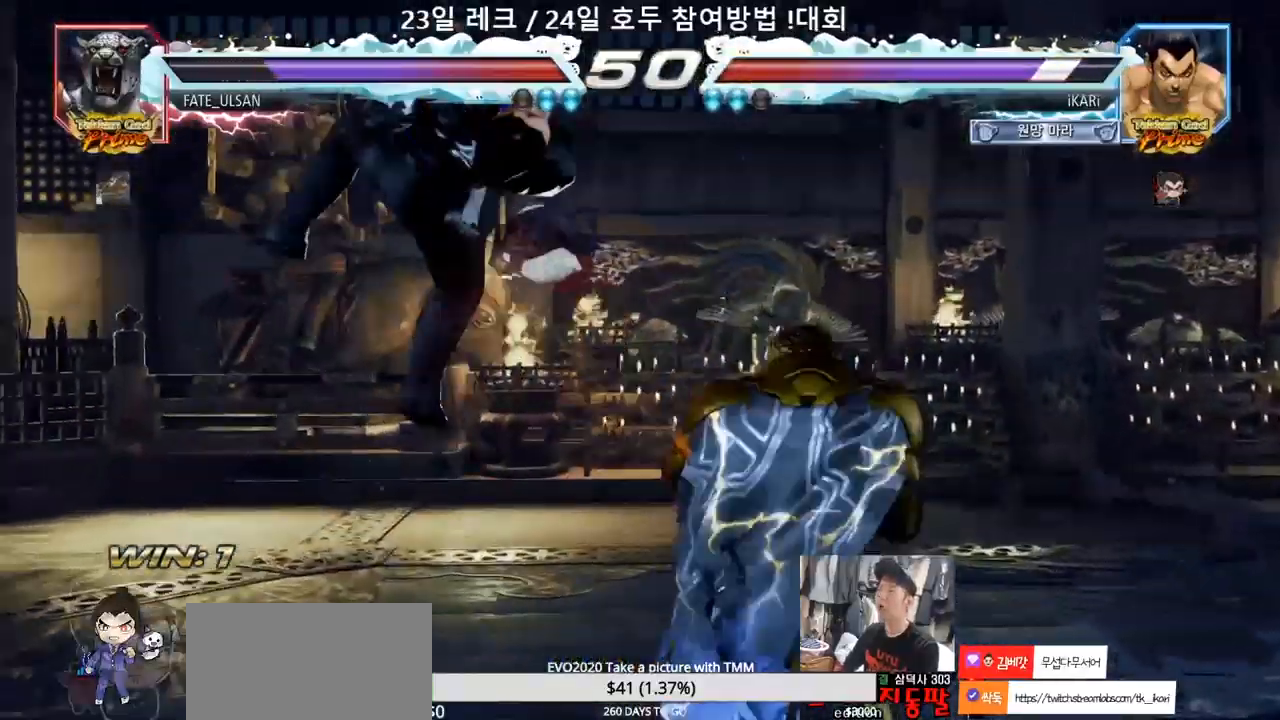
{"dt_ms": 500, "buttons": [], "left_stick": "center", "events": []}
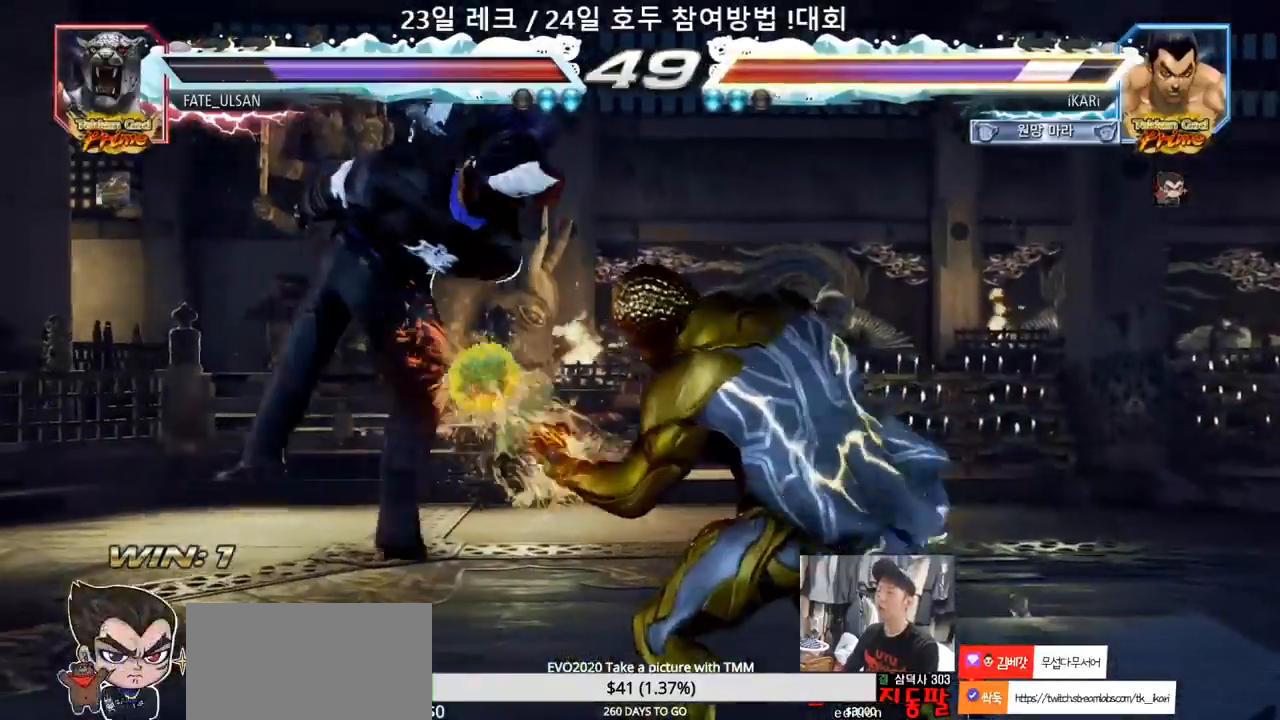
{"dt_ms": 500, "buttons": [], "left_stick": "center", "events": []}
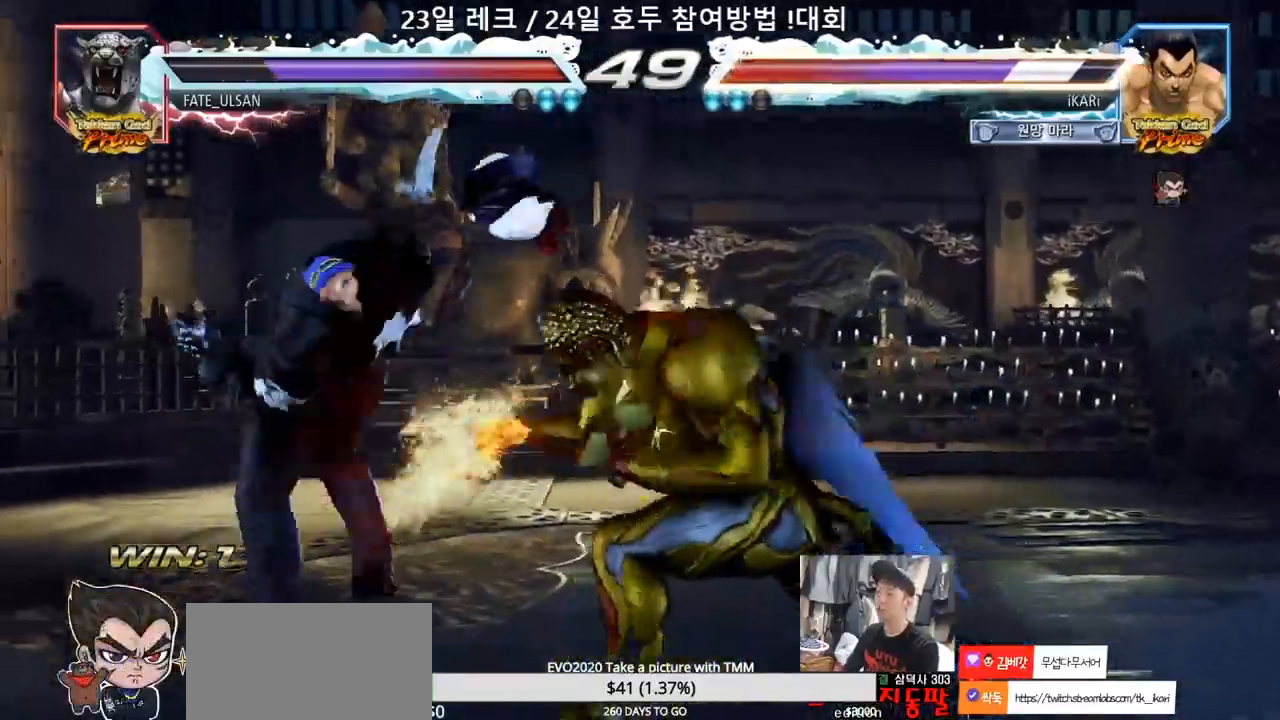
{"dt_ms": 500, "buttons": [], "left_stick": "center", "events": []}
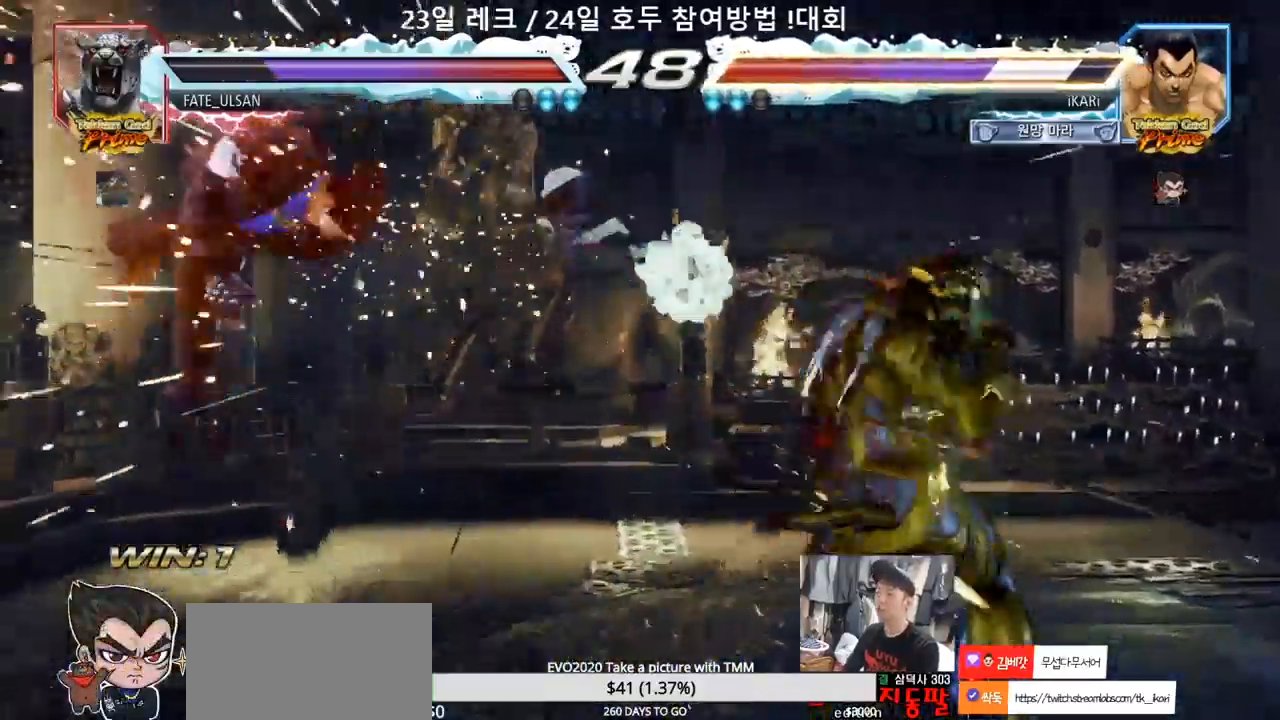
{"dt_ms": 500, "buttons": [], "left_stick": "center", "events": []}
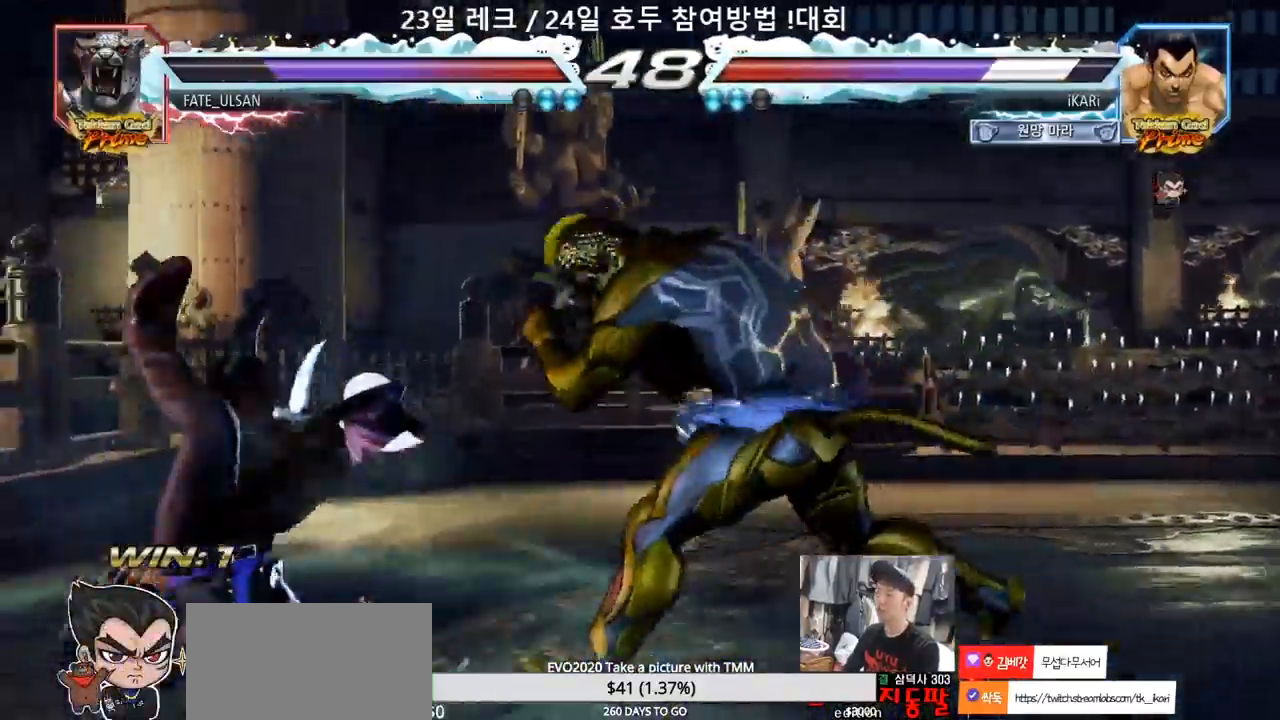
{"dt_ms": 500, "buttons": [], "left_stick": "center", "events": []}
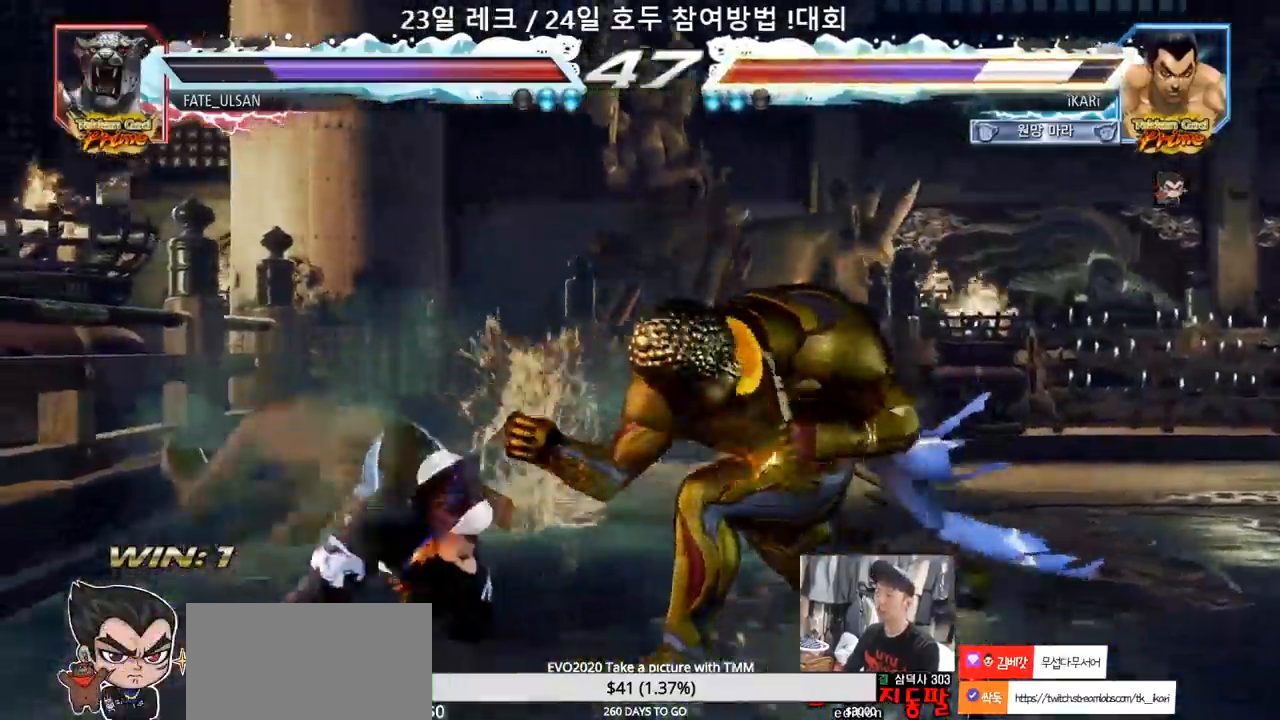
{"dt_ms": 1000, "buttons": [], "left_stick": "center", "events": []}
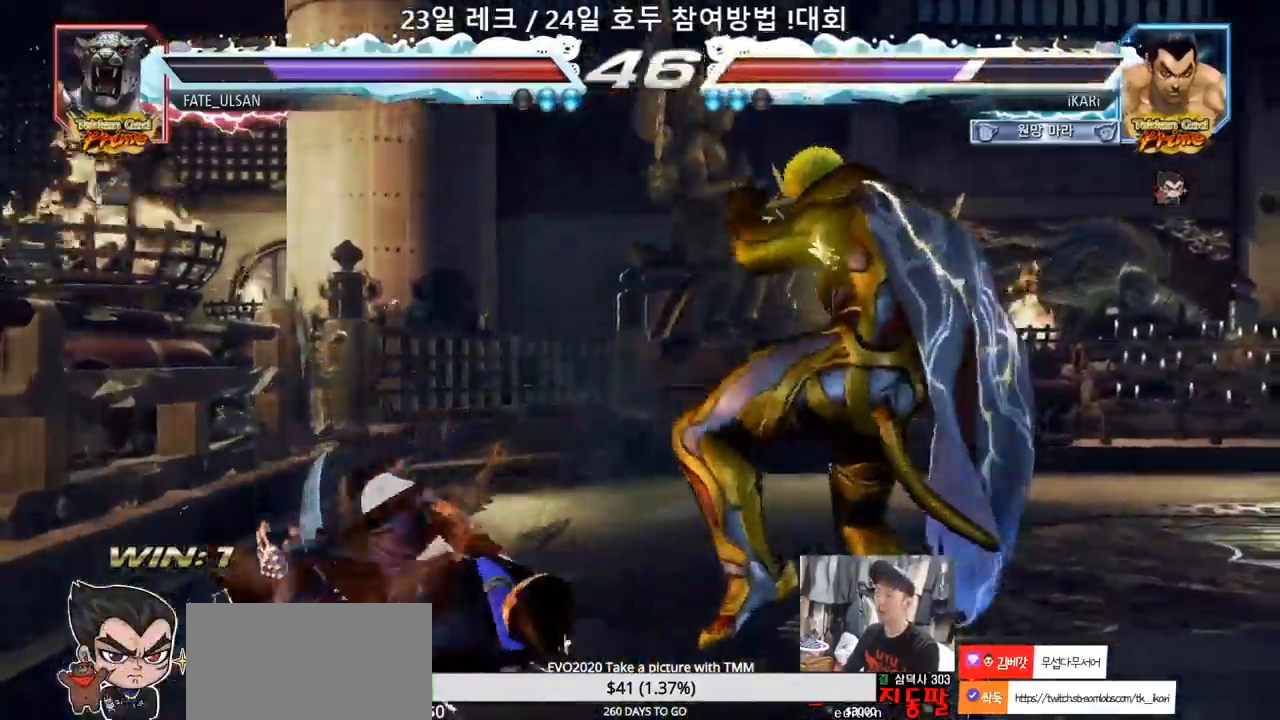
{"dt_ms": 500, "buttons": [], "left_stick": "center", "events": [[17, "TRIANGLE", "down"], [33, "TRIANGLE", "up"]]}
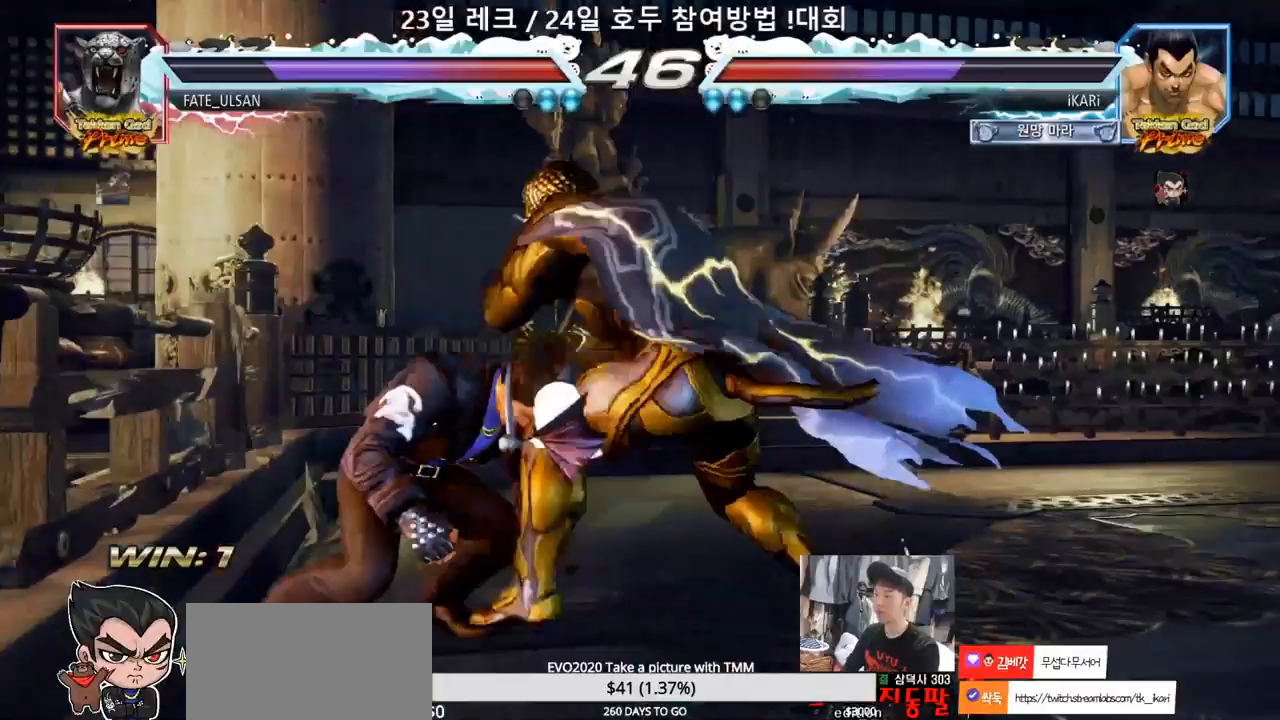
{"dt_ms": 500, "buttons": ["CIRCLE"], "left_stick": "center", "events": [[50, "left_stick", "left"], [117, "left_stick", "center"], [183, "left_stick", "down-left"], [417, "left_stick", "center"], [450, "CIRCLE", "down"]]}
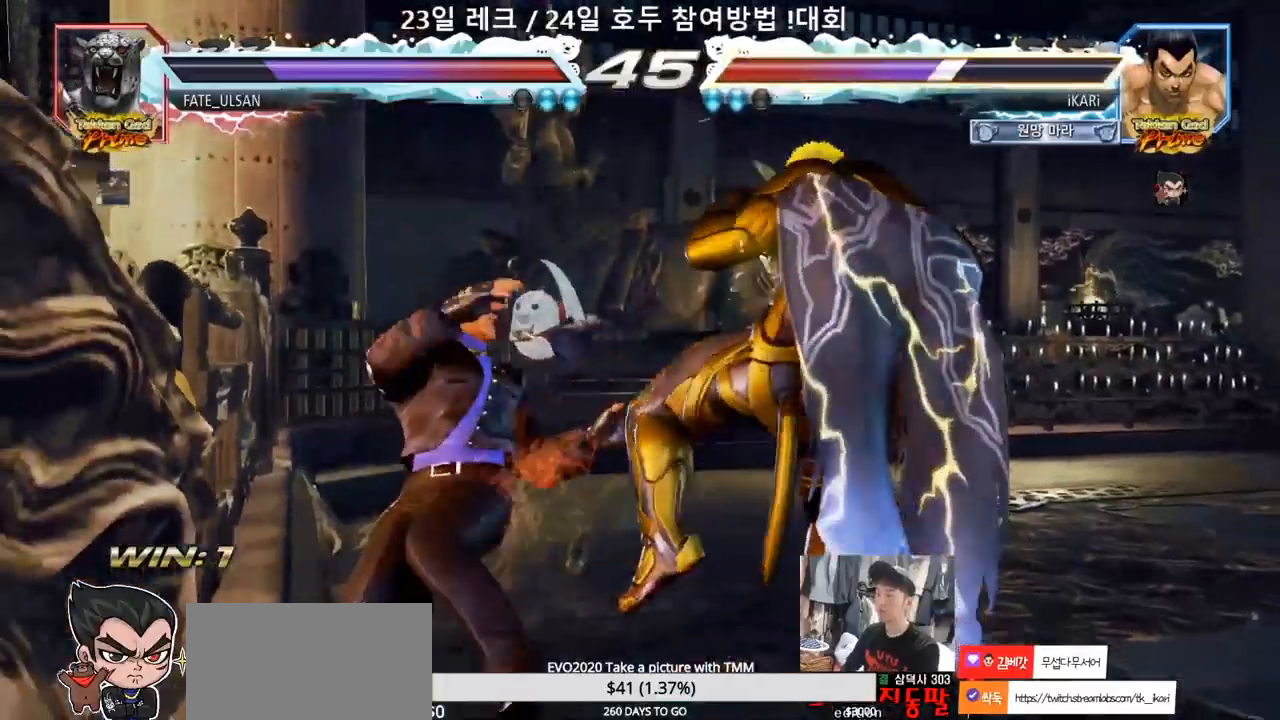
{"dt_ms": 1000, "buttons": [], "left_stick": "center"}